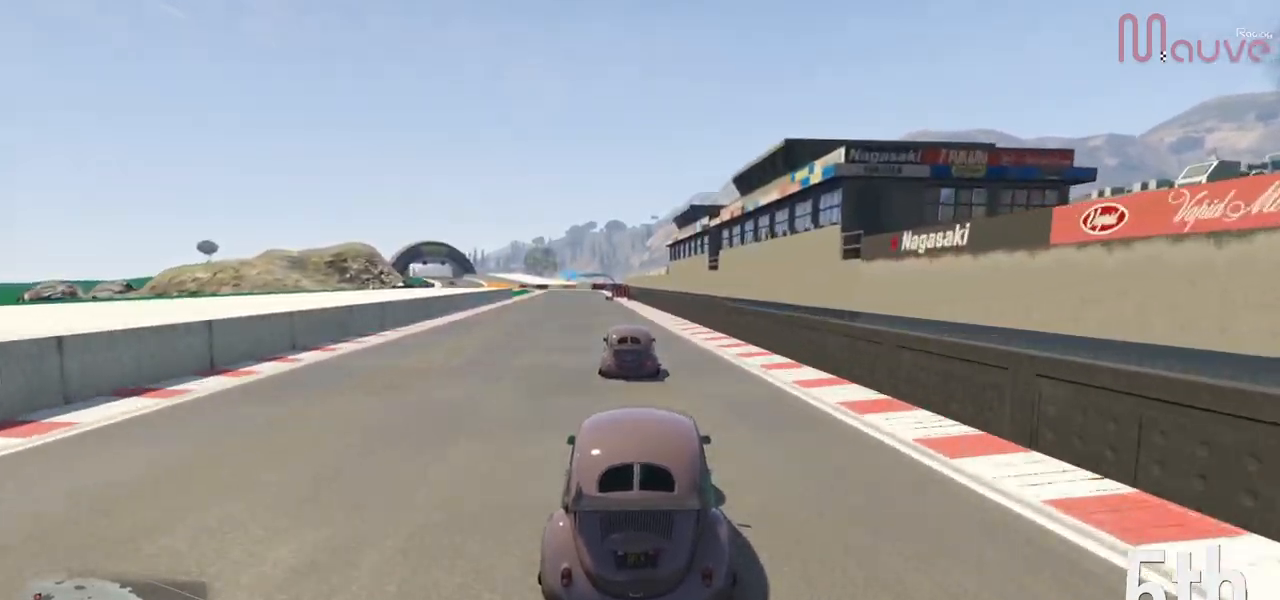
Gameplay with a controller (Xbox layout); each line is a JSON object with the inputs held at the frame after it. "events" lists button and stick changes between this image and that frame as [ms after this image, input, new state], when the widget could be followed in between. Not read: DPAD_DOWN DPAD_LEFT DPAD_RIGHT.
{"buttons": ["R2"], "left_stick": "center", "right_stick": "center", "events": [[333, "left_stick", "up-left"], [383, "left_stick", "center"]]}
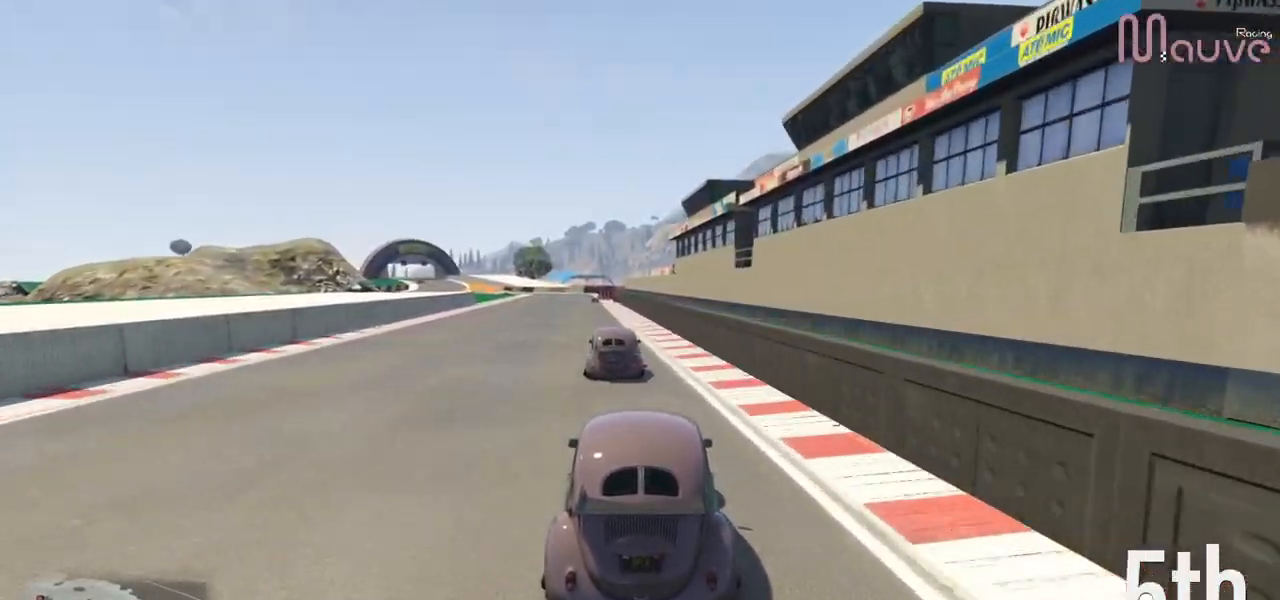
{"buttons": ["R2"], "left_stick": "center", "right_stick": "center", "events": [[250, "left_stick", "left"], [317, "left_stick", "center"]]}
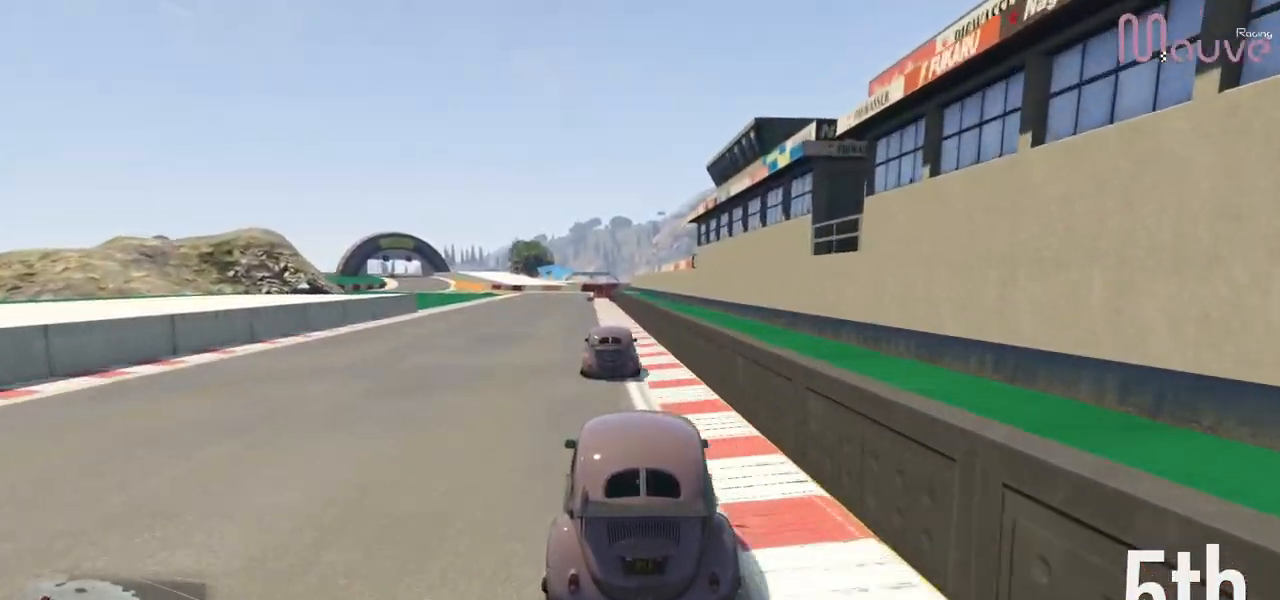
{"buttons": ["R2"], "left_stick": "center", "right_stick": "center", "events": [[50, "left_stick", "up-left"], [116, "left_stick", "center"]]}
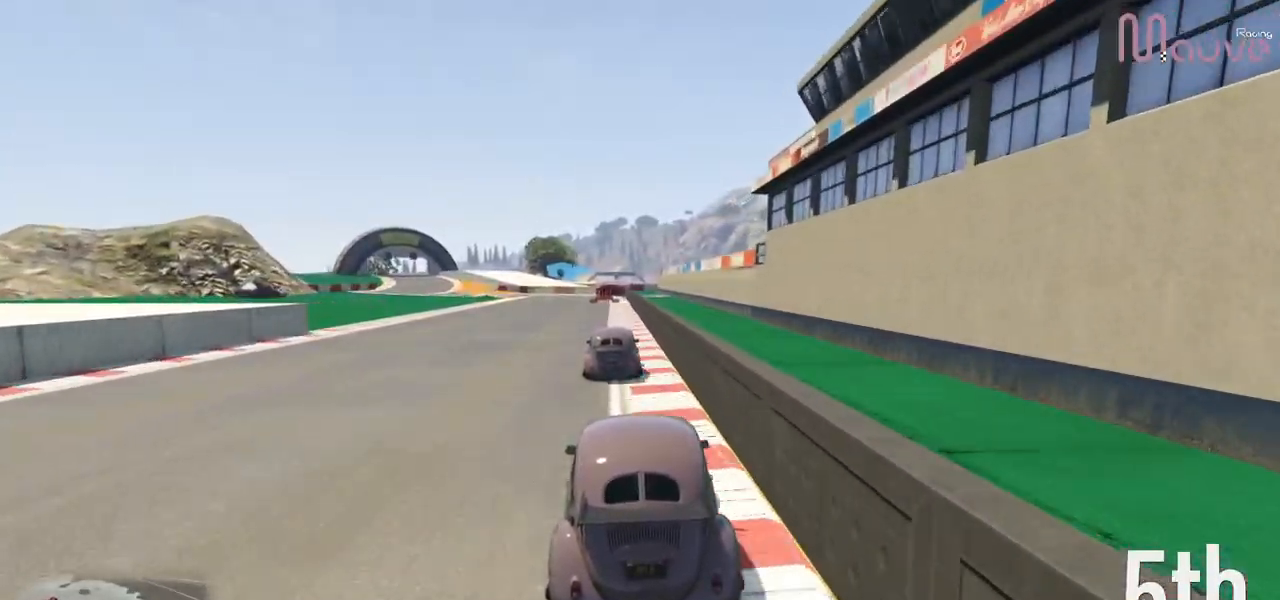
{"buttons": ["R2"], "left_stick": "center", "right_stick": "center", "events": []}
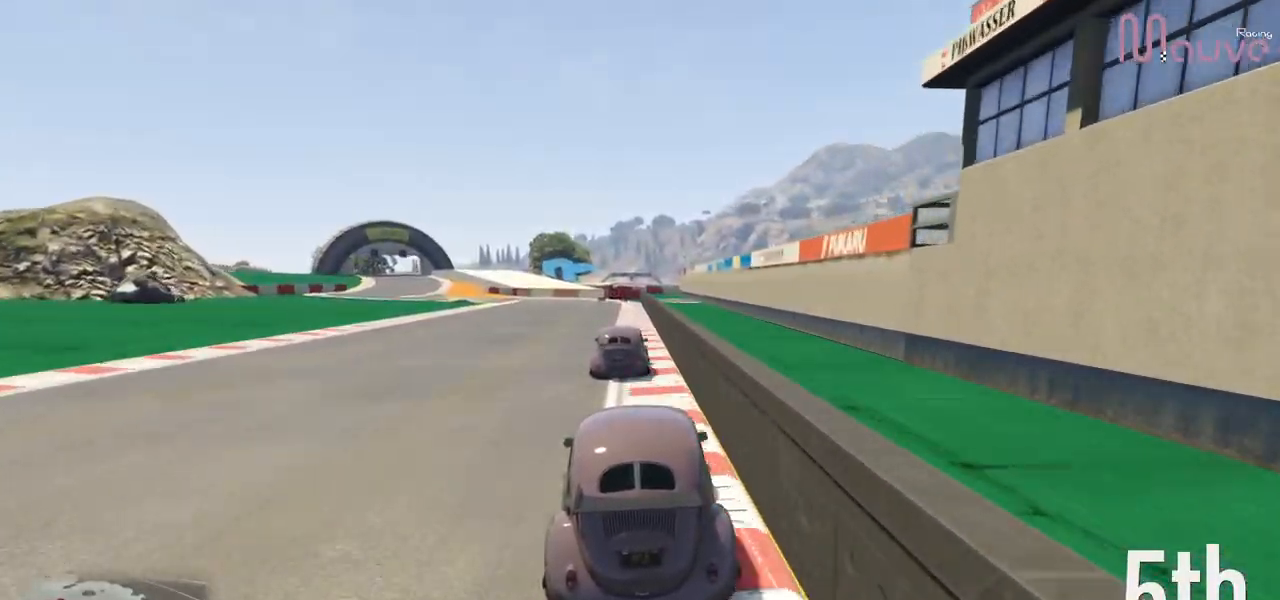
{"buttons": [], "left_stick": "left", "right_stick": "center", "events": [[166, "R2", "up"], [317, "L2", "down"], [417, "left_stick", "left"], [483, "L2", "up"]]}
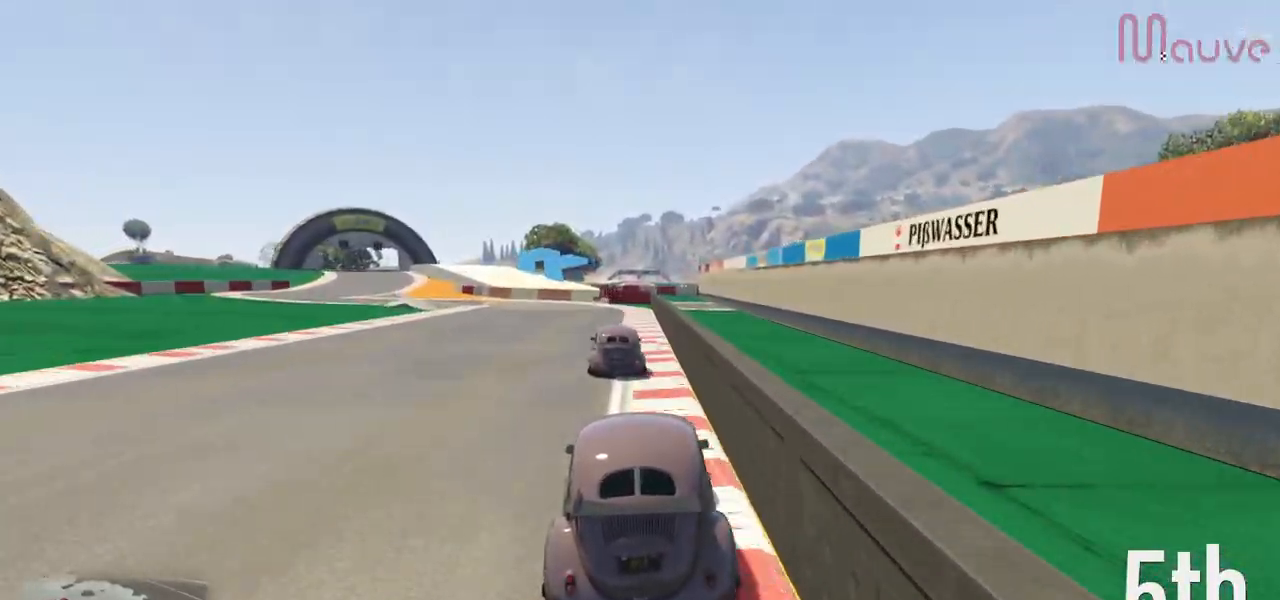
{"buttons": [], "left_stick": "left", "right_stick": "center", "events": [[33, "left_stick", "center"], [117, "L2", "down"], [150, "left_stick", "left"], [234, "L2", "up"], [317, "left_stick", "center"], [384, "left_stick", "left"]]}
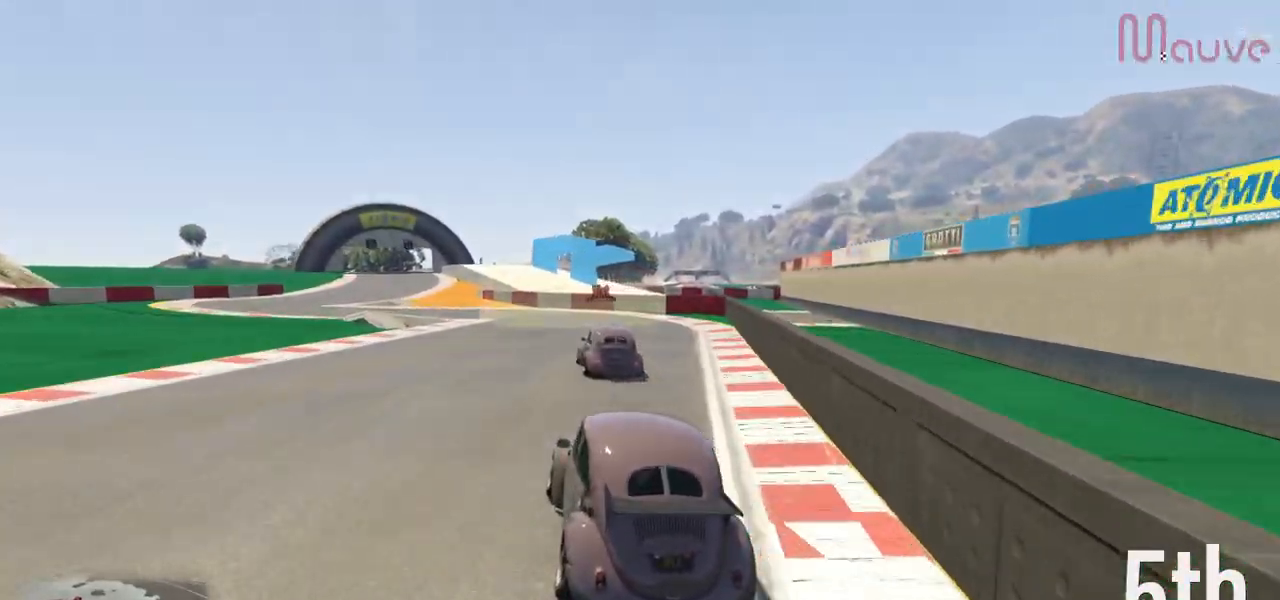
{"buttons": [], "left_stick": "left", "right_stick": "center", "events": [[33, "left_stick", "center"], [183, "left_stick", "left"], [350, "left_stick", "center"], [367, "L2", "down"], [433, "left_stick", "left"], [500, "L2", "up"]]}
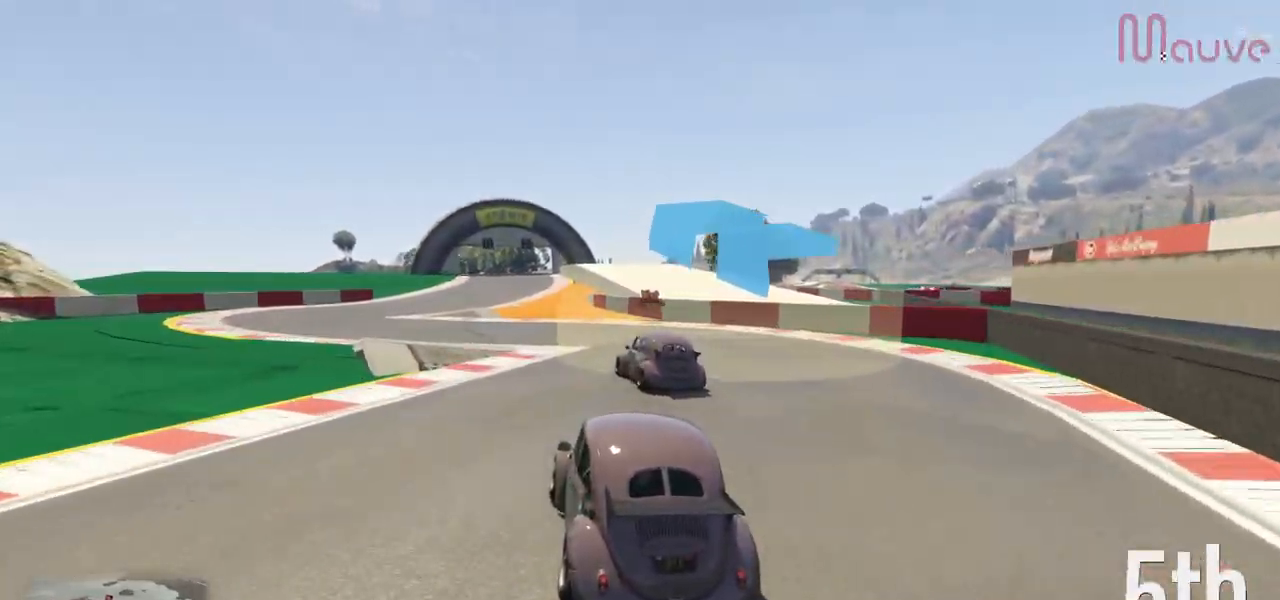
{"buttons": [], "left_stick": "left", "right_stick": "center", "events": []}
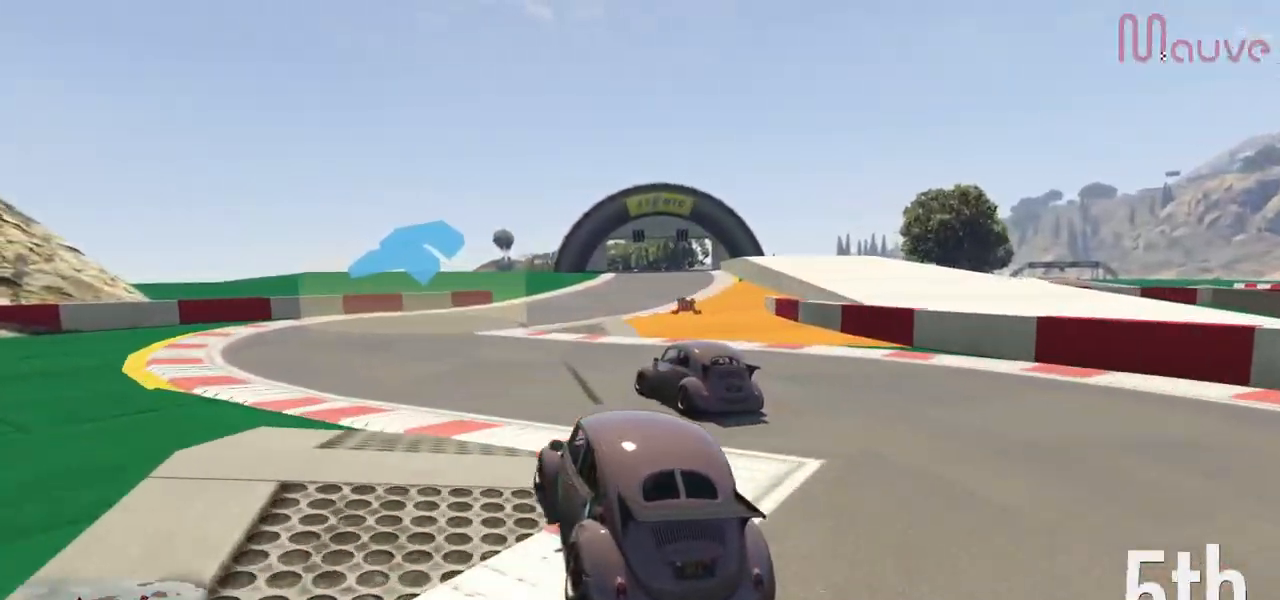
{"buttons": ["R2"], "left_stick": "right", "right_stick": "center", "events": [[16, "left_stick", "center"], [200, "left_stick", "right"], [367, "left_stick", "center"], [433, "left_stick", "right"], [483, "R2", "down"]]}
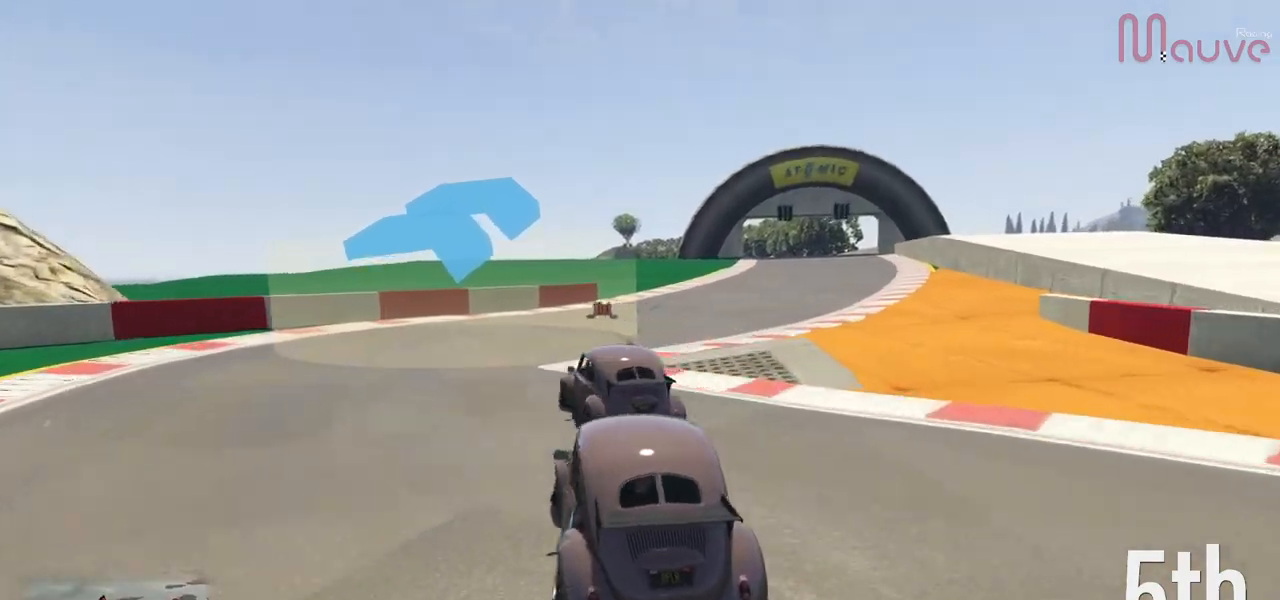
{"buttons": ["R2"], "left_stick": "center", "right_stick": "center", "events": [[67, "left_stick", "center"], [267, "left_stick", "right"], [350, "left_stick", "center"]]}
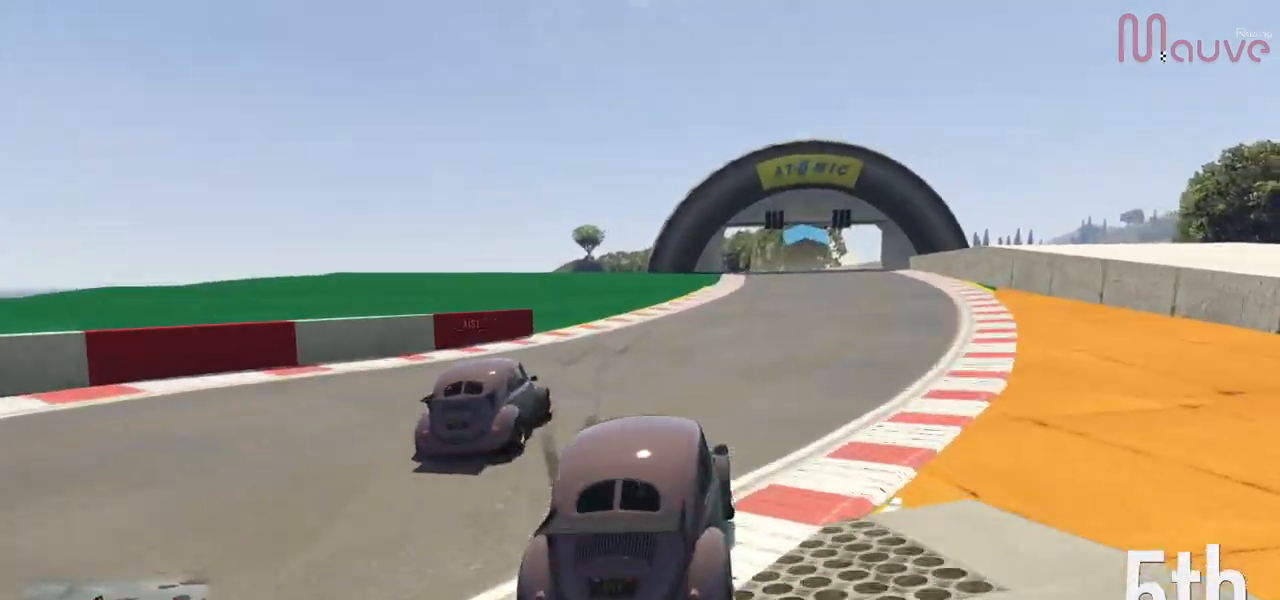
{"buttons": ["R2"], "left_stick": "center", "right_stick": "center", "events": [[200, "left_stick", "right"], [283, "left_stick", "center"]]}
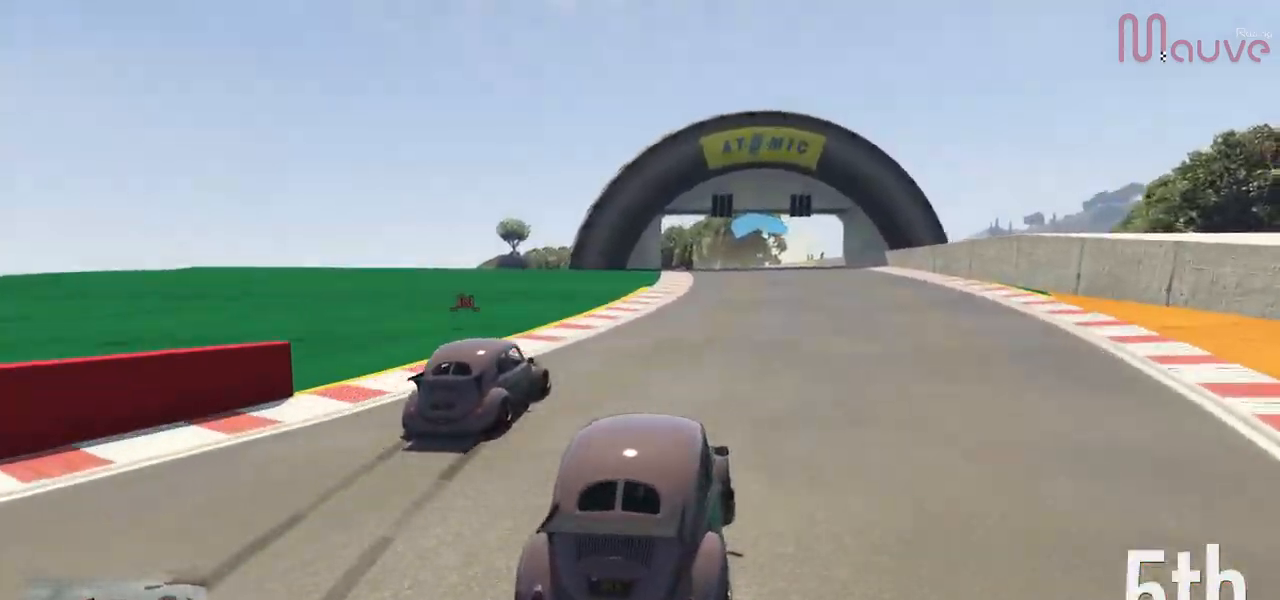
{"buttons": ["R2"], "left_stick": "right", "right_stick": "center", "events": [[67, "left_stick", "right"], [150, "left_stick", "center"], [450, "left_stick", "right"]]}
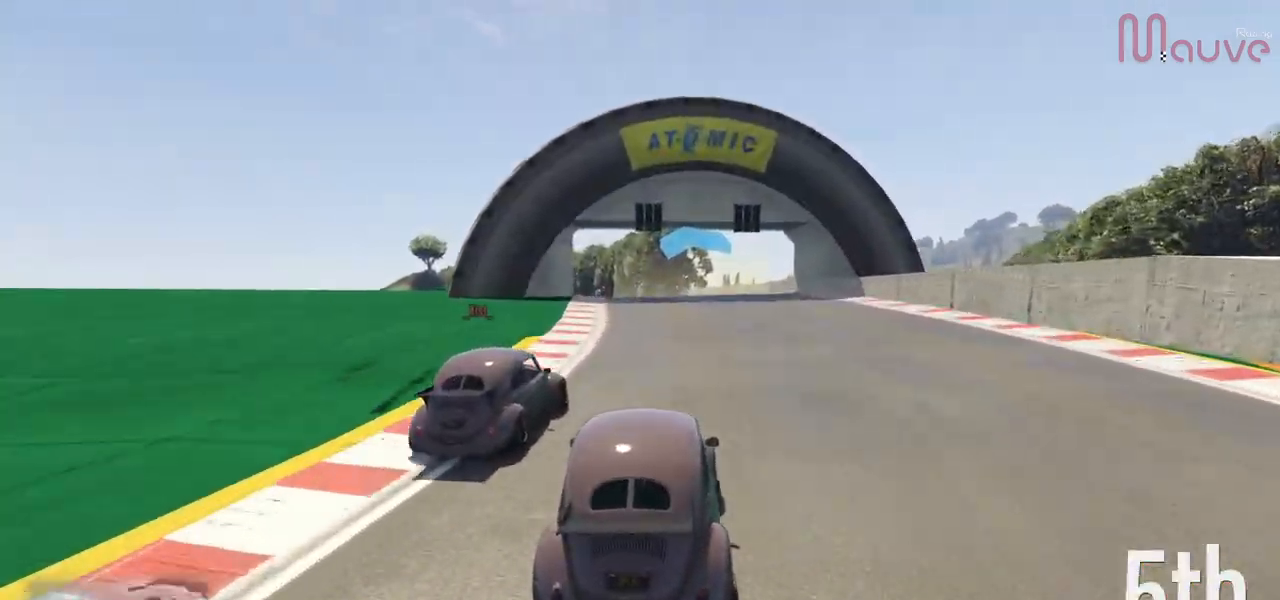
{"buttons": ["R2"], "left_stick": "left", "right_stick": "center", "events": [[33, "left_stick", "center"], [367, "left_stick", "left"]]}
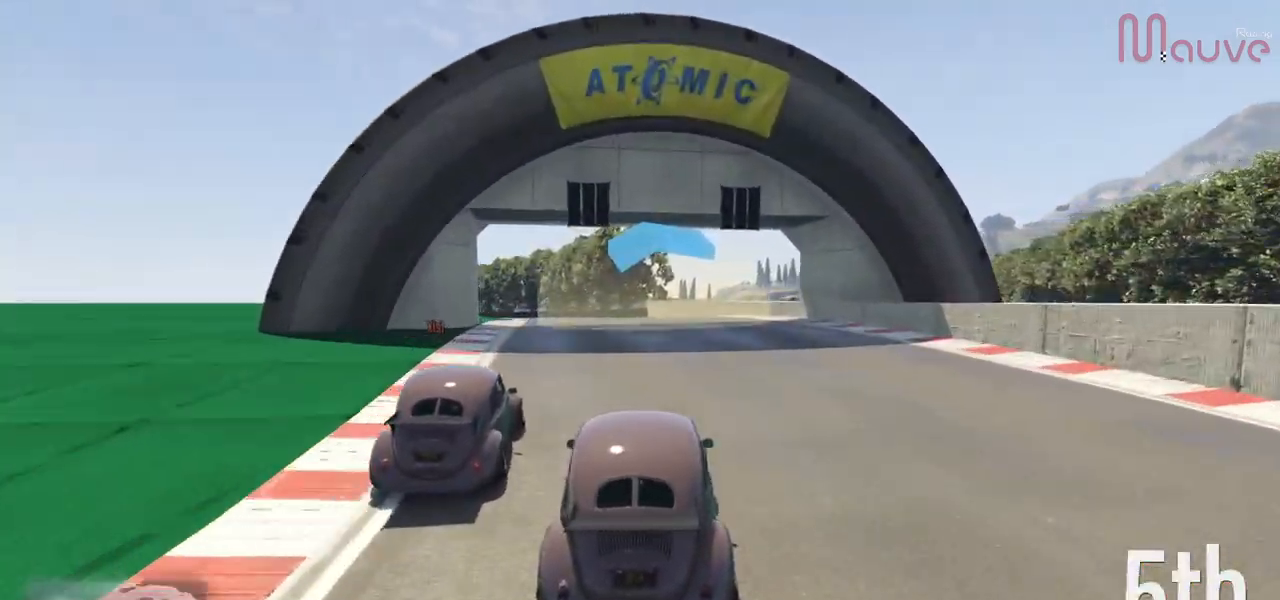
{"buttons": ["R2"], "left_stick": "center", "right_stick": "center", "events": [[17, "left_stick", "center"], [83, "left_stick", "left"], [200, "left_stick", "center"]]}
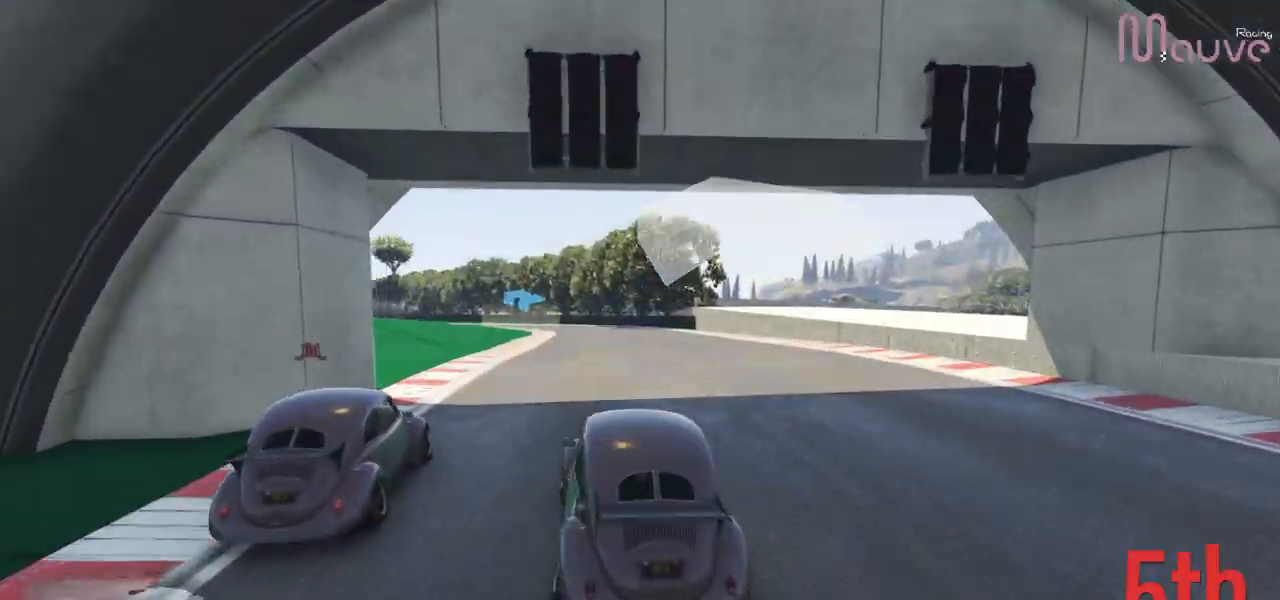
{"buttons": ["R2"], "left_stick": "center", "right_stick": "center", "events": [[33, "left_stick", "right"], [83, "left_stick", "center"]]}
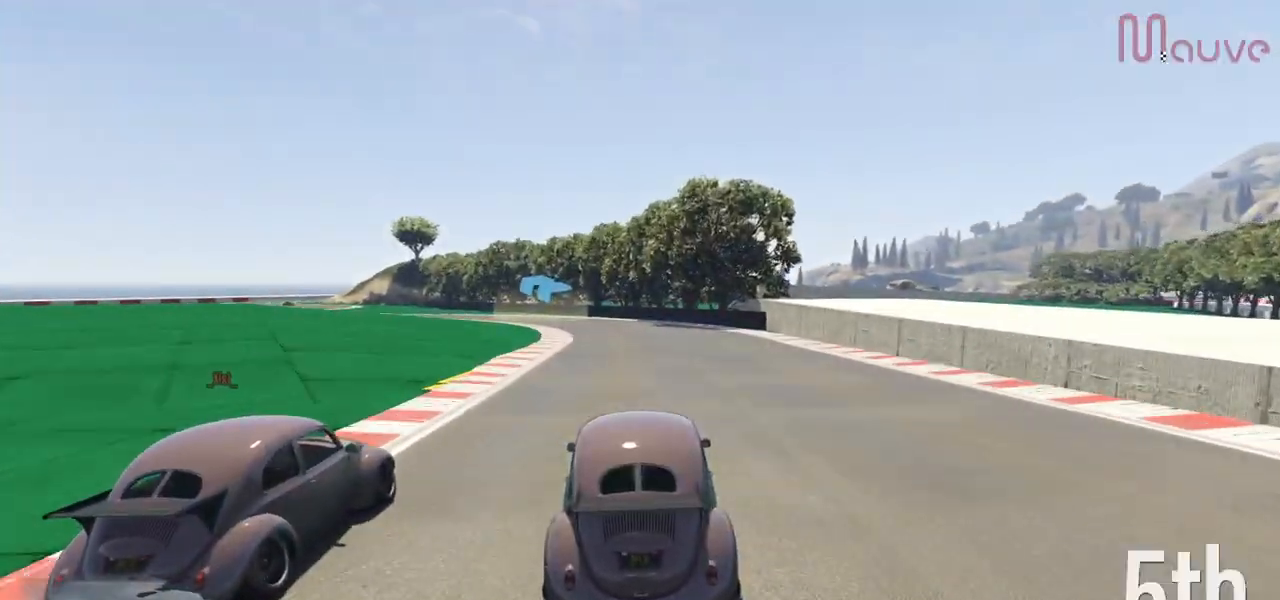
{"buttons": ["R2"], "left_stick": "center", "right_stick": "center", "events": [[250, "left_stick", "left"], [350, "left_stick", "center"]]}
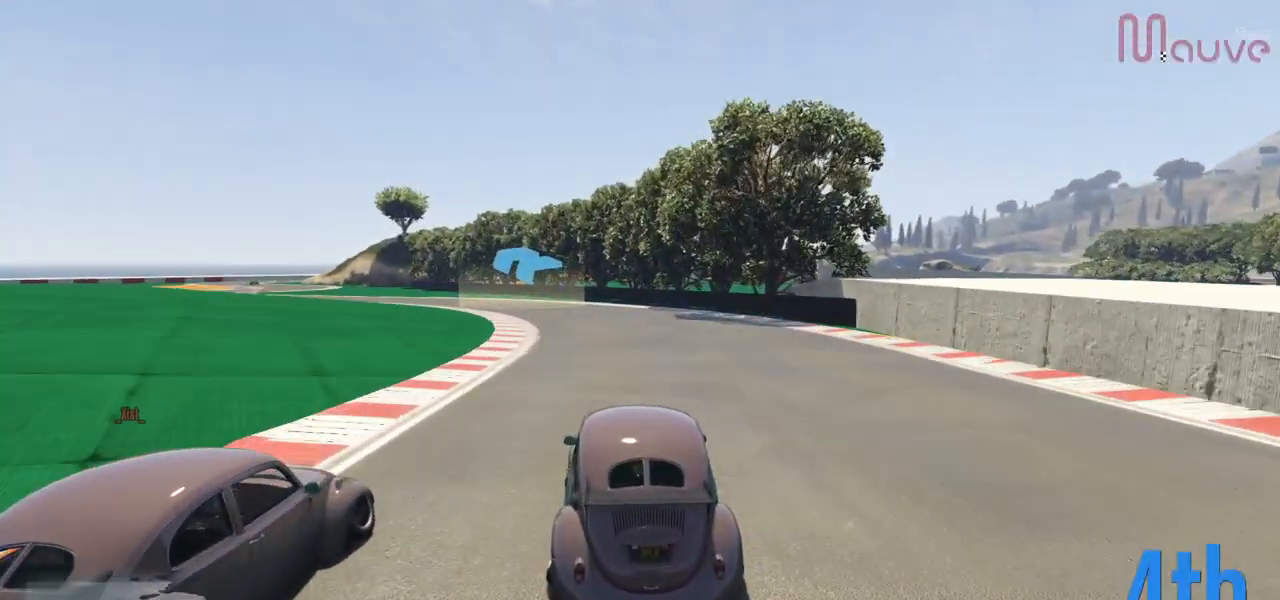
{"buttons": ["R2"], "left_stick": "left", "right_stick": "center"}
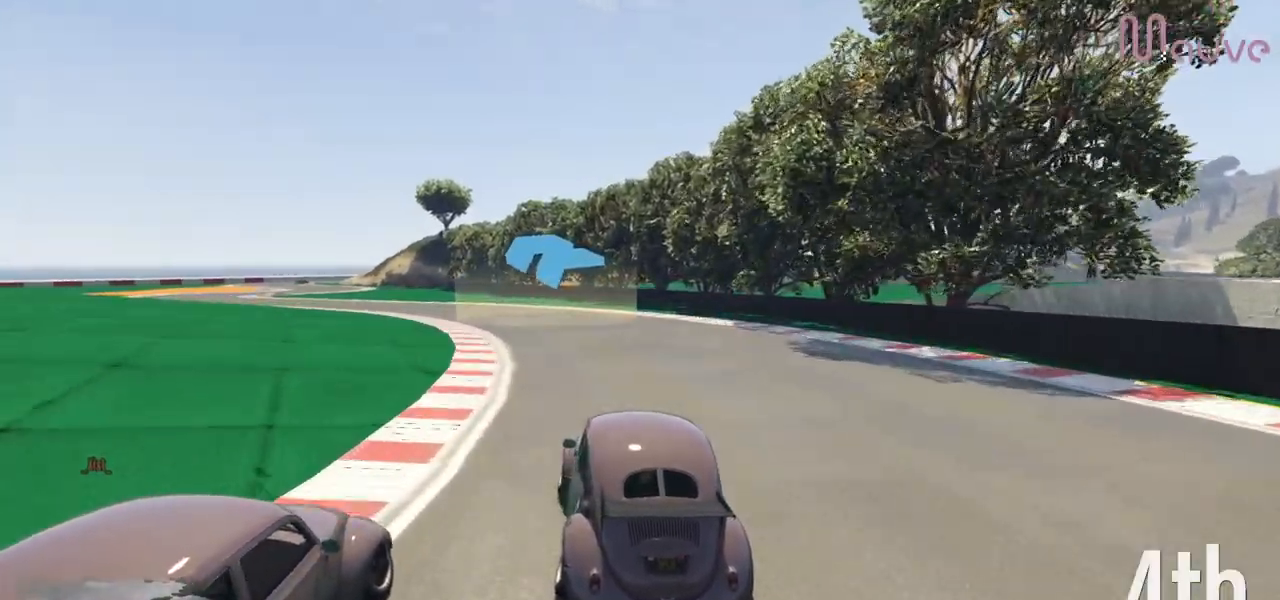
{"buttons": ["R2"], "left_stick": "left", "right_stick": "center", "events": [[50, "left_stick", "center"], [184, "left_stick", "left"], [367, "left_stick", "center"], [417, "left_stick", "left"]]}
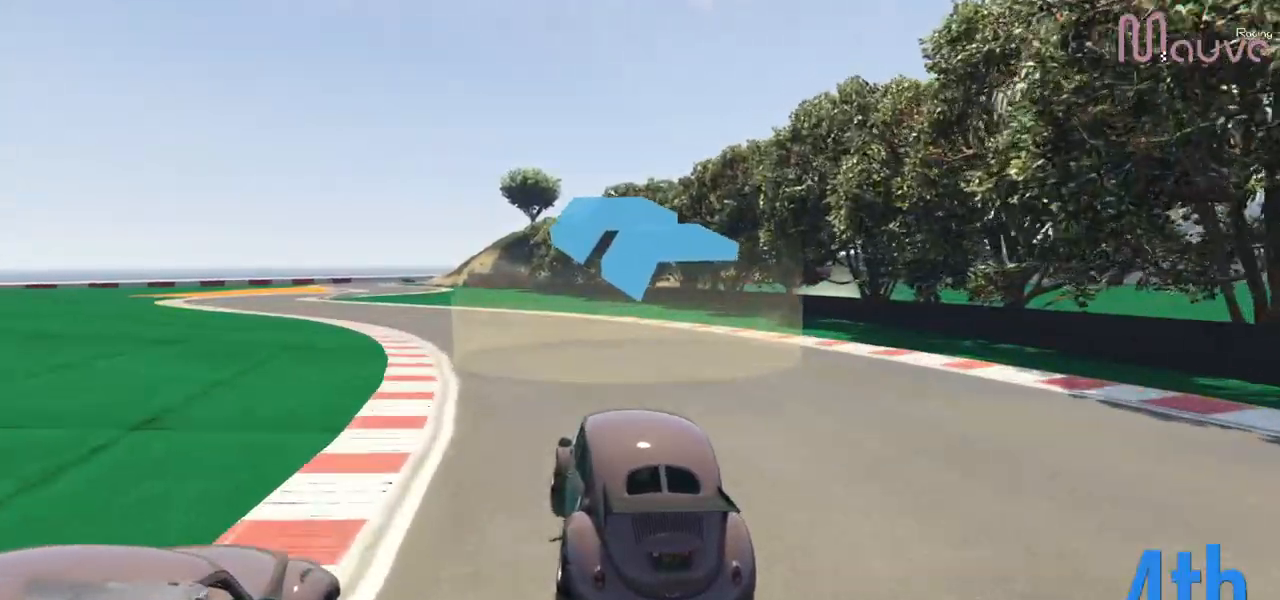
{"buttons": ["R2"], "left_stick": "left", "right_stick": "center", "events": [[83, "left_stick", "center"], [133, "left_stick", "left"]]}
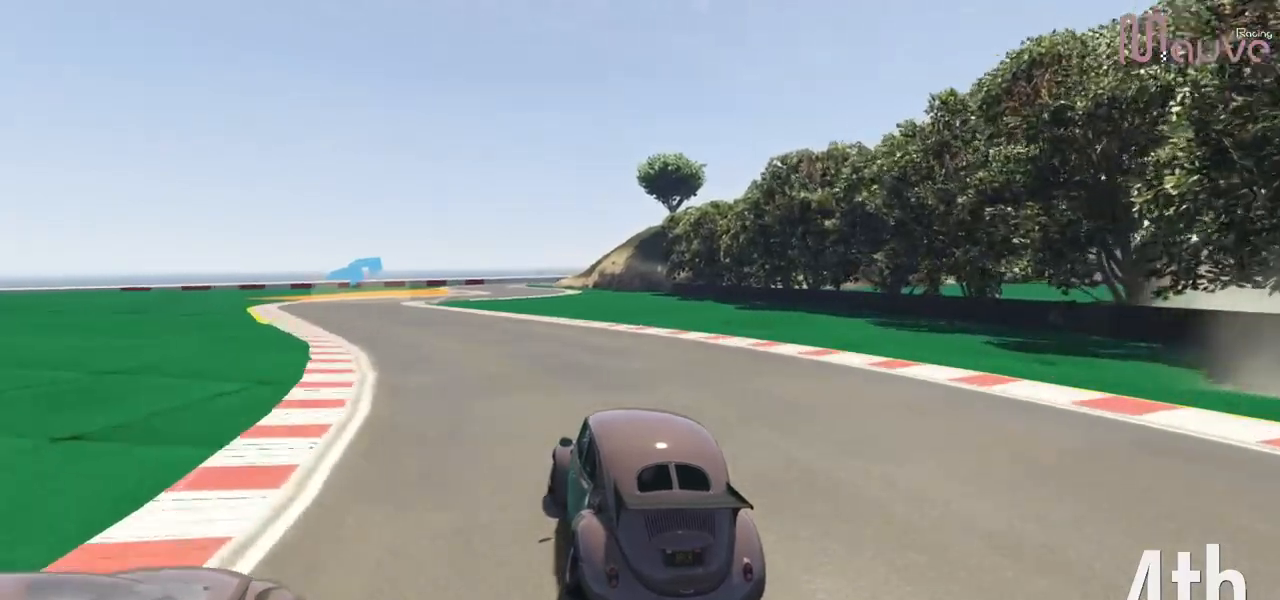
{"buttons": ["R2"], "left_stick": "left", "right_stick": "center", "events": [[34, "left_stick", "center"], [100, "left_stick", "left"], [267, "left_stick", "center"], [351, "left_stick", "left"]]}
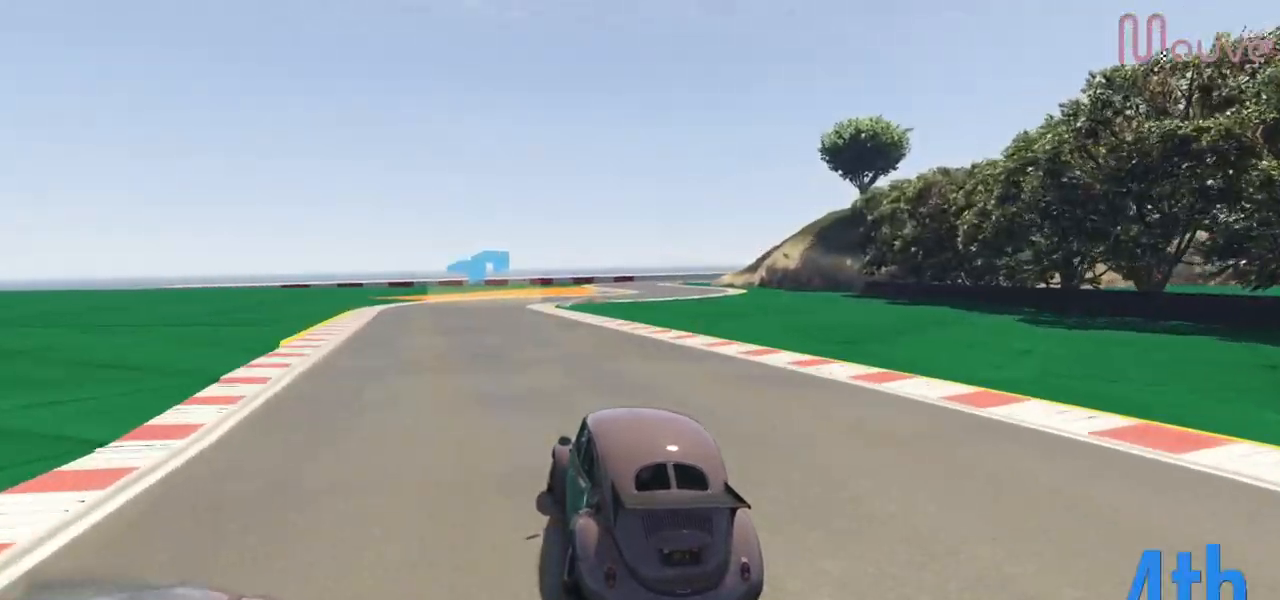
{"buttons": [], "left_stick": "down-right", "right_stick": "center", "events": [[17, "left_stick", "center"], [67, "left_stick", "left"], [167, "left_stick", "center"], [350, "left_stick", "right"], [484, "R2", "up"], [500, "left_stick", "down-right"]]}
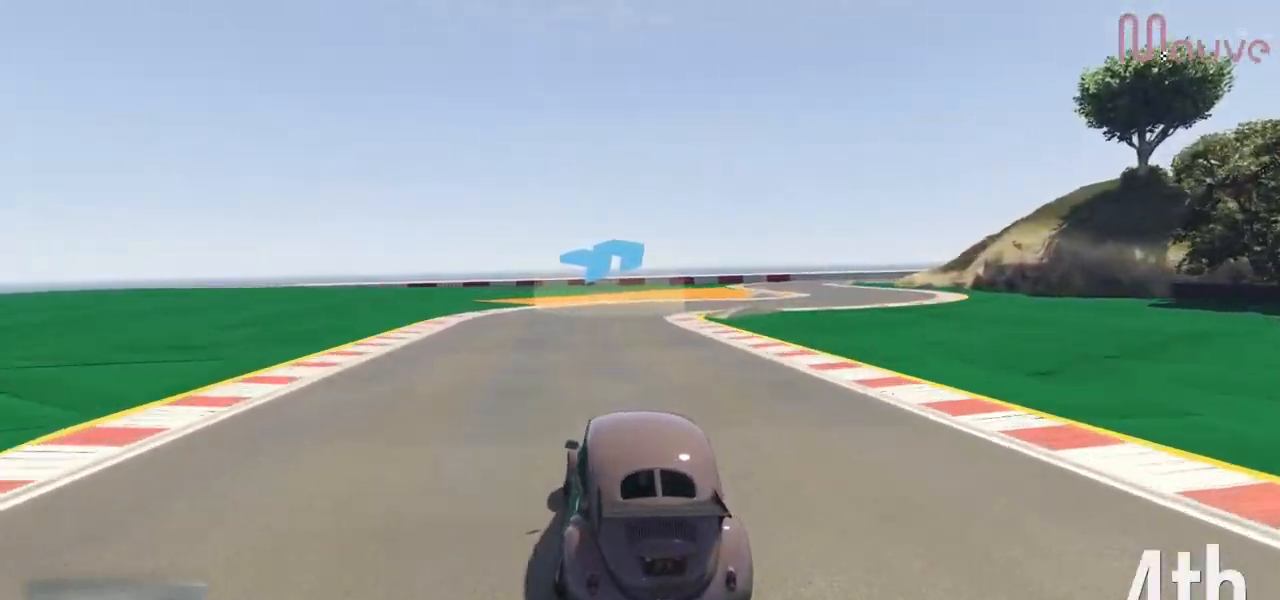
{"buttons": ["R2"], "left_stick": "center", "right_stick": "center", "events": [[17, "left_stick", "center"], [84, "left_stick", "right"], [217, "left_stick", "center"], [284, "left_stick", "right"], [334, "R2", "down"], [451, "left_stick", "center"]]}
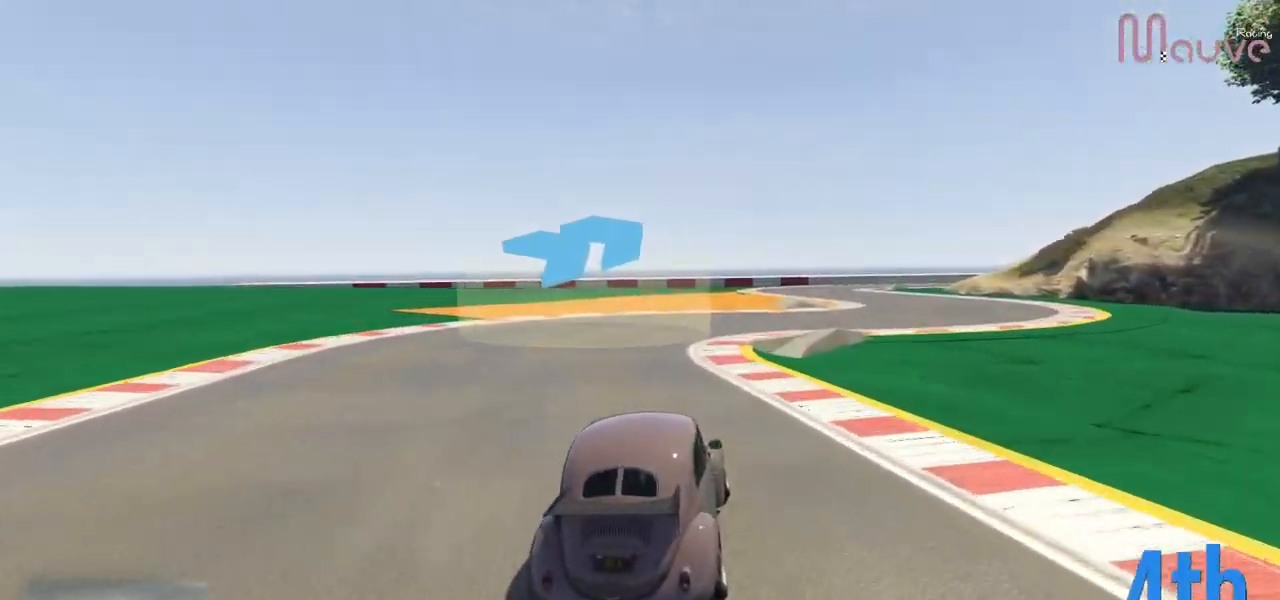
{"buttons": ["R2"], "left_stick": "center", "right_stick": "center", "events": [[17, "left_stick", "right"], [400, "left_stick", "center"]]}
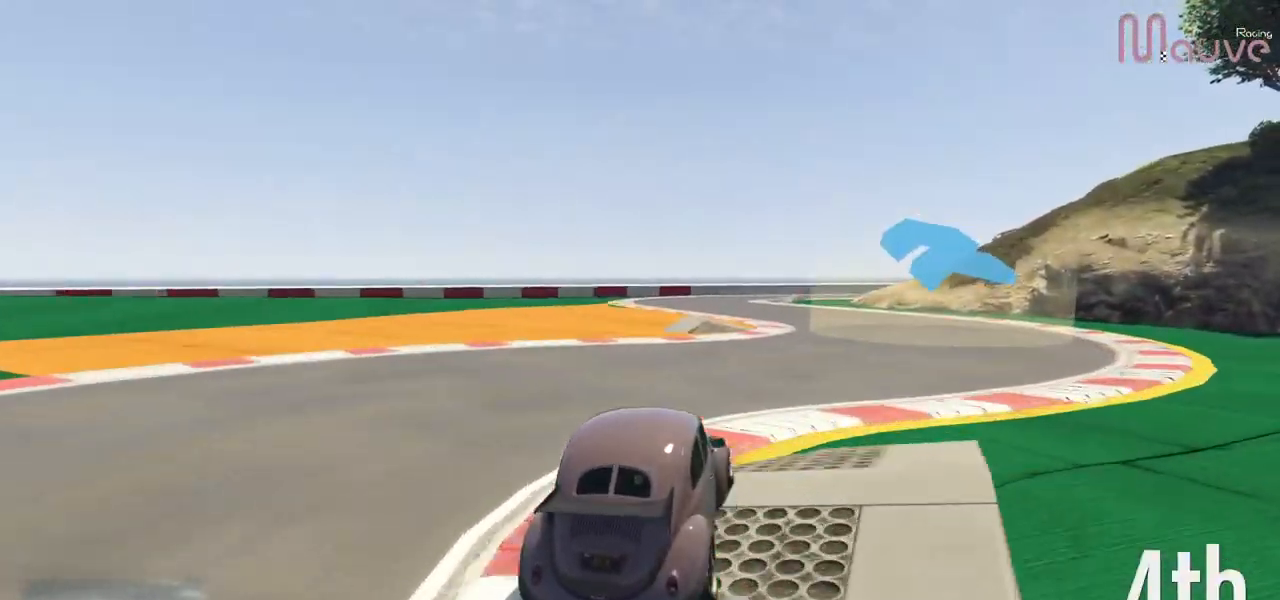
{"buttons": [], "left_stick": "center", "right_stick": "center", "events": [[100, "left_stick", "right"], [150, "R2", "up"], [184, "left_stick", "center"], [251, "R2", "down"], [417, "R2", "up"]]}
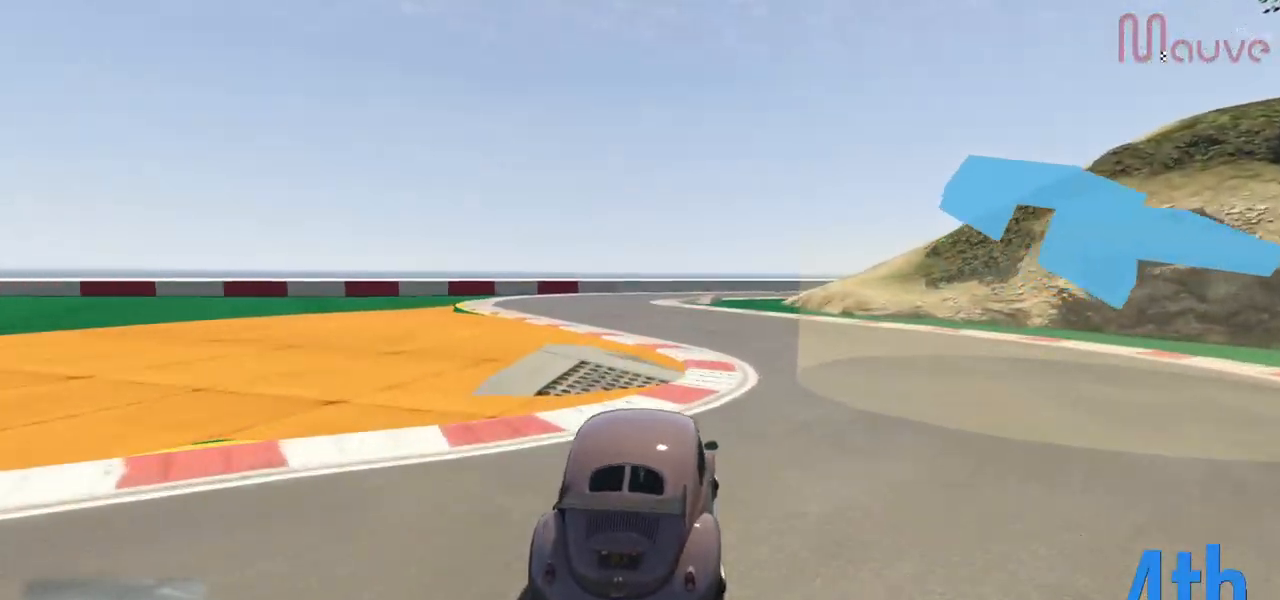
{"buttons": [], "left_stick": "center", "right_stick": "center", "events": [[33, "left_stick", "left"], [50, "R2", "down"], [133, "R2", "up"], [167, "left_stick", "center"]]}
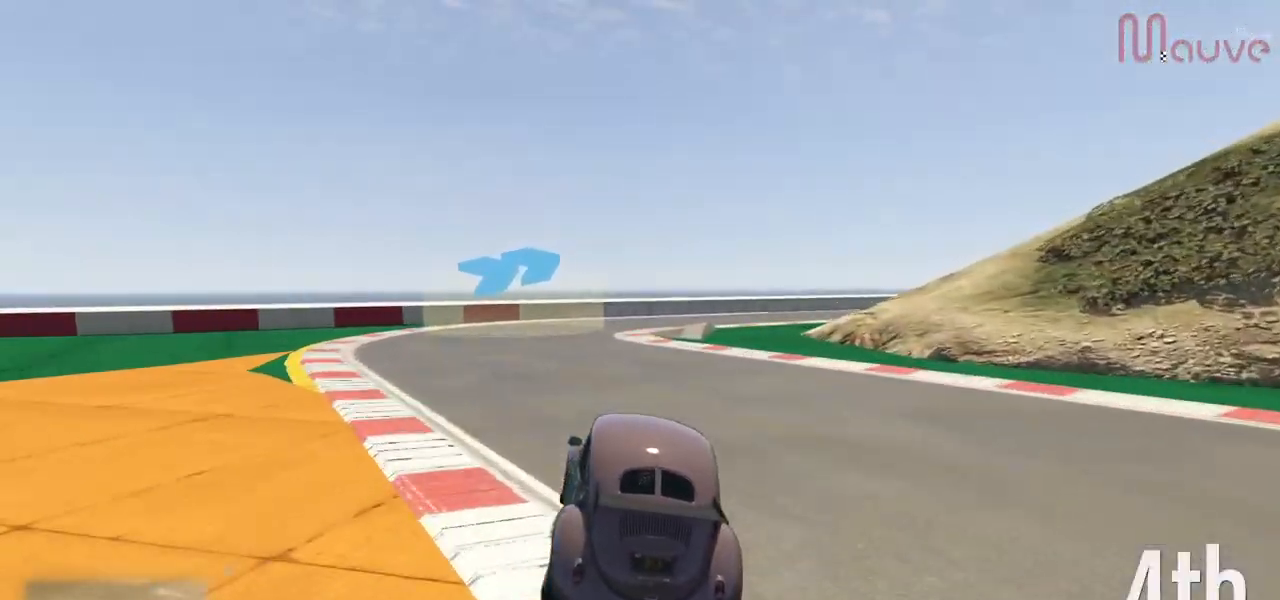
{"buttons": [], "left_stick": "right", "right_stick": "center", "events": [[67, "left_stick", "left"], [150, "R2", "down"], [150, "left_stick", "center"], [234, "R2", "up"], [251, "left_stick", "right"], [351, "L2", "down"], [401, "left_stick", "center"], [467, "L2", "up"], [467, "left_stick", "right"]]}
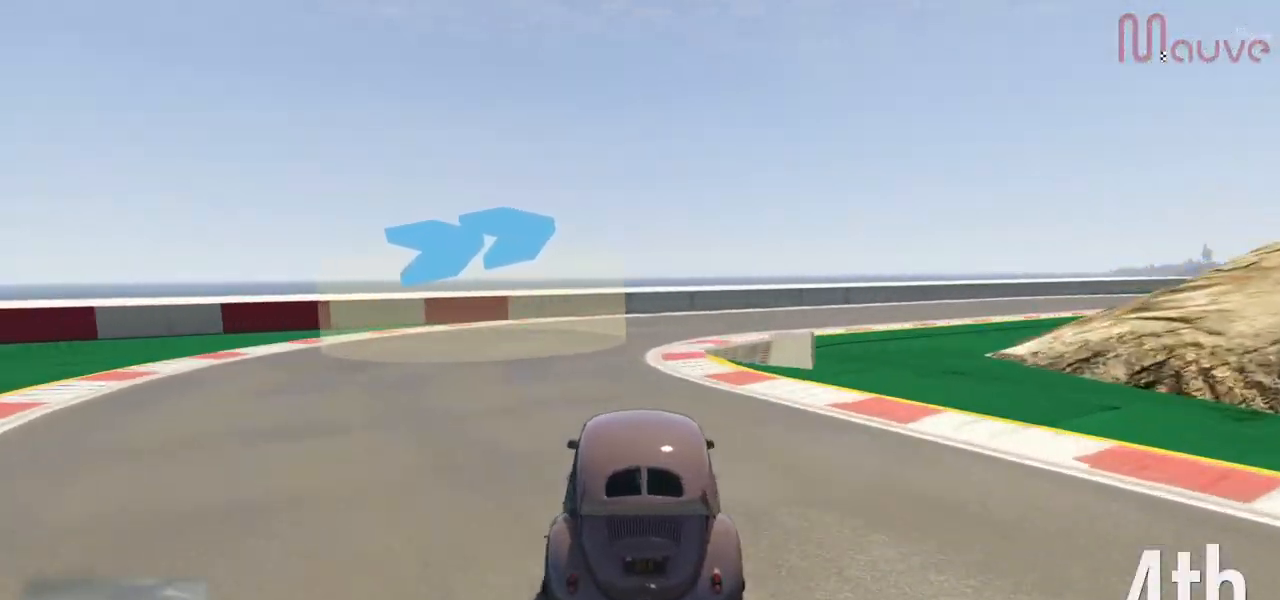
{"buttons": [], "left_stick": "right", "right_stick": "center", "events": [[317, "left_stick", "center"], [417, "left_stick", "right"]]}